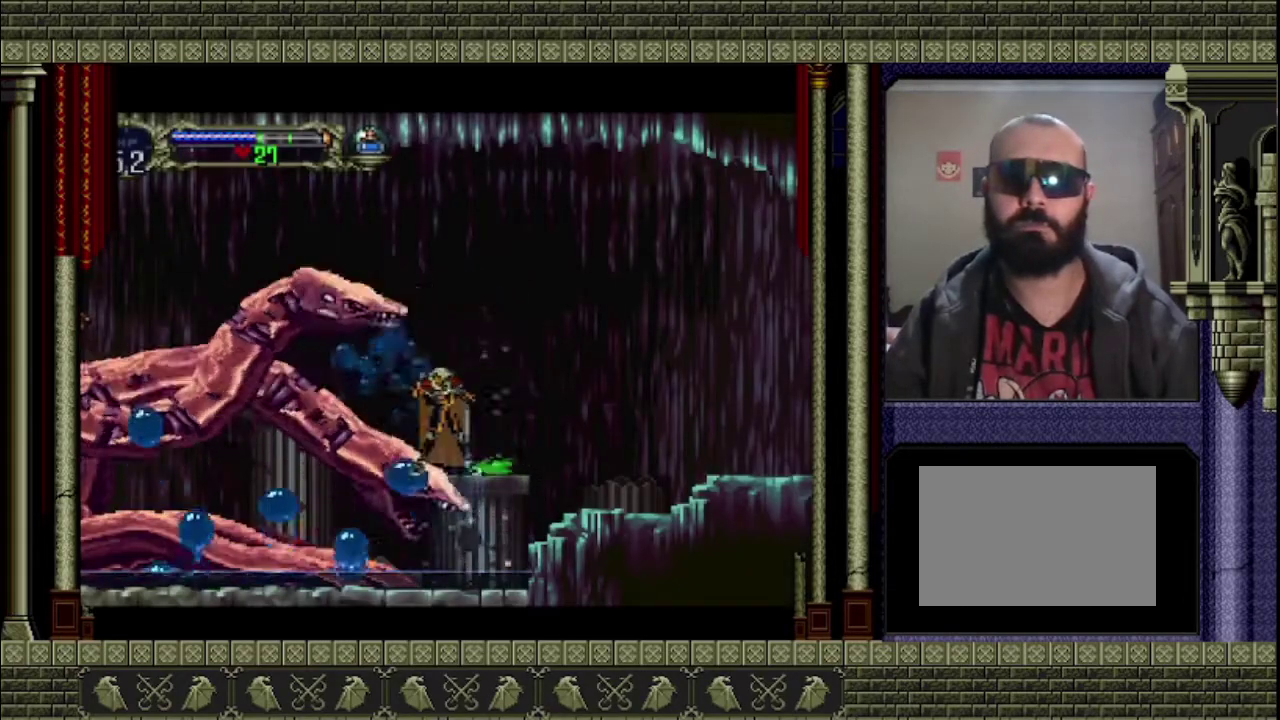
Gameplay with a controller (PlayStation layout); each line is a JSON object with the inputs held at the frame after it (dt_ms = milliseconds from this image to that frame). "events" lists button and stick changes between this image and that frame as [ms after this image, input, new state], when the widget could be followed in between. This overlay highlights the sticks when they move; stick clicks (L3 R3) are not distinguishable. Not read: L3 R3 right_stick.
{"dt_ms": 500, "buttons": ["SQUARE"], "left_stick": "down", "events": [[233, "SQUARE", "up"], [300, "SQUARE", "down"], [400, "left_stick", "down"]]}
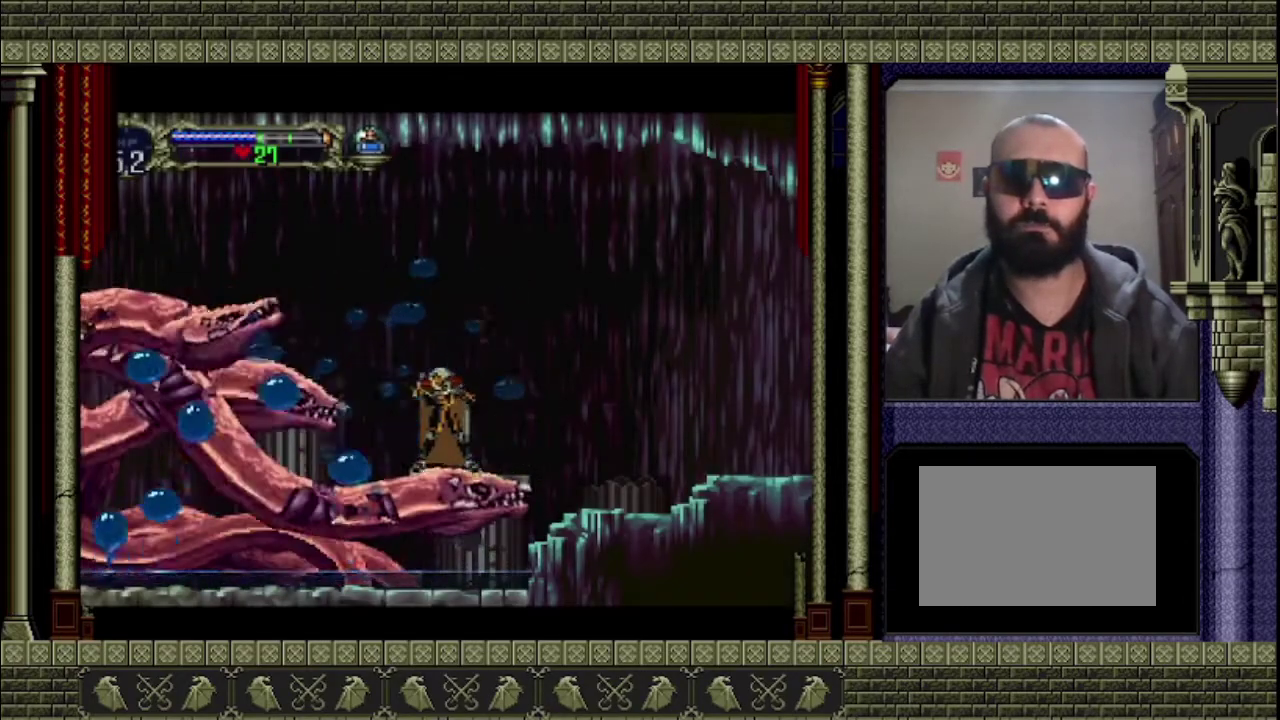
{"dt_ms": 500, "buttons": ["CROSS"], "left_stick": "center", "events": [[67, "SQUARE", "up"], [167, "SQUARE", "down"], [233, "SQUARE", "up"], [267, "CROSS", "down"], [267, "left_stick", "center"], [367, "SQUARE", "down"], [500, "SQUARE", "up"]]}
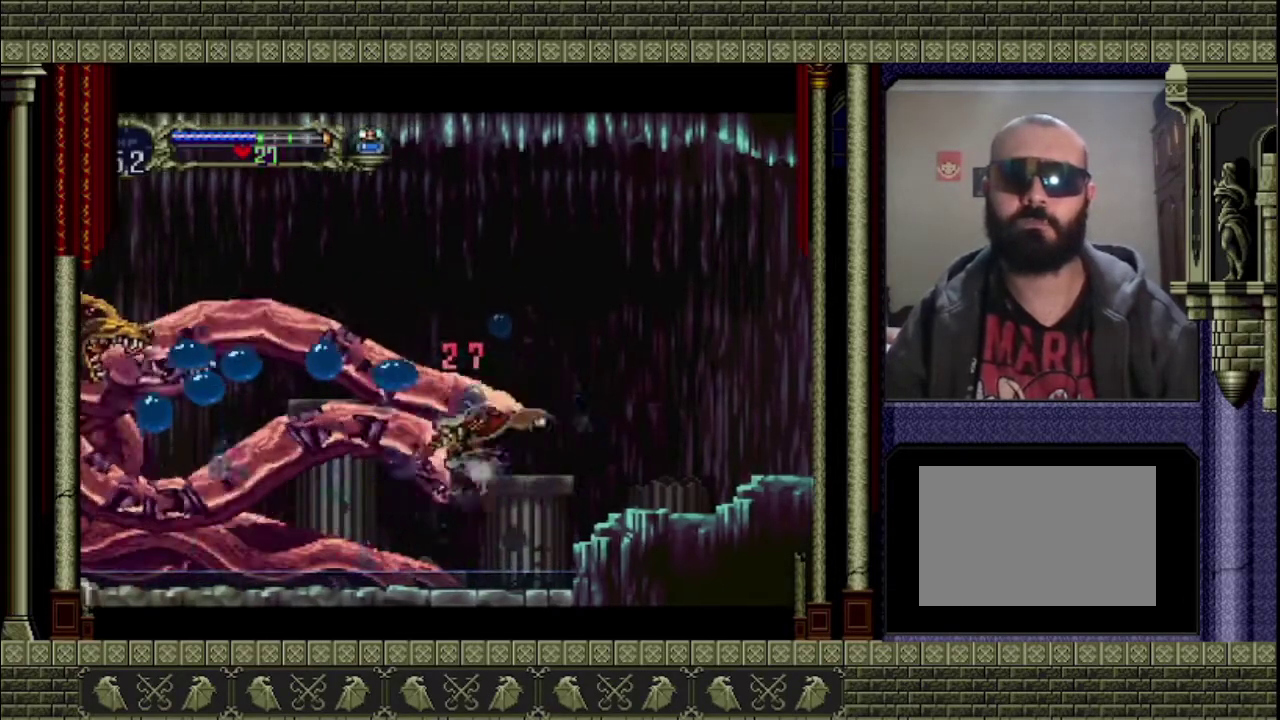
{"dt_ms": 500, "buttons": [], "left_stick": "center"}
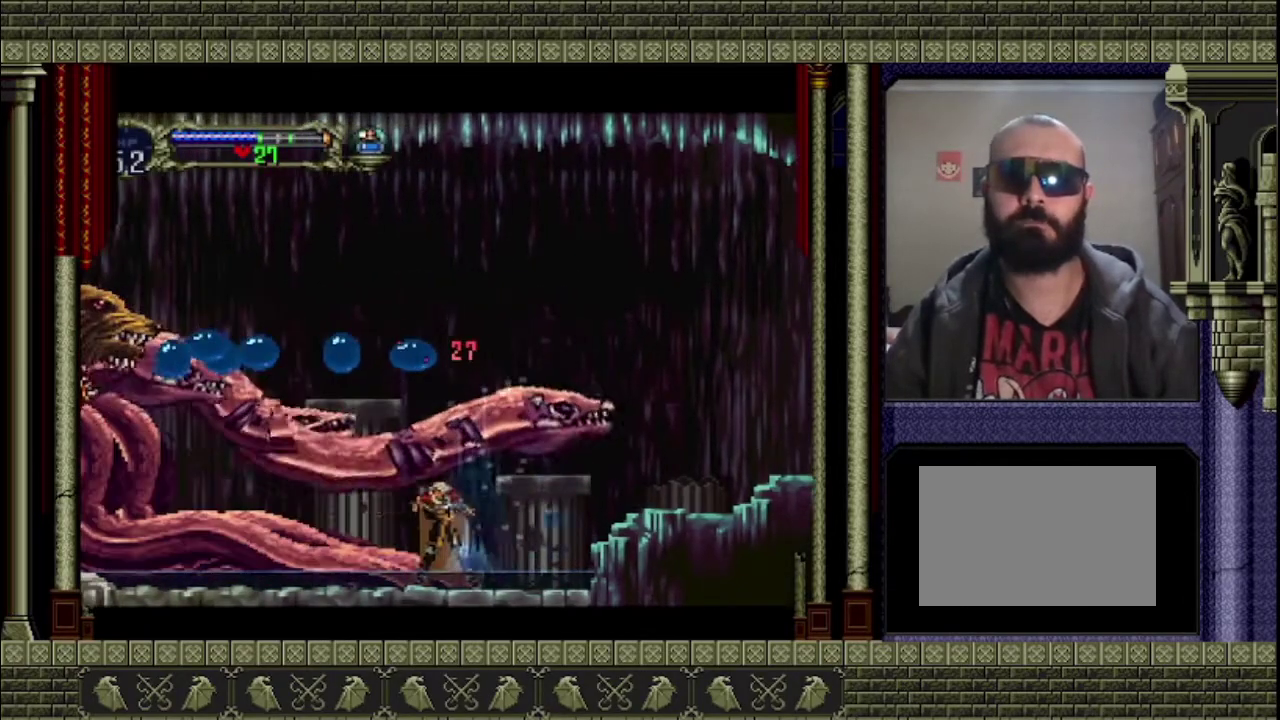
{"dt_ms": 500, "buttons": ["CROSS"], "left_stick": "right"}
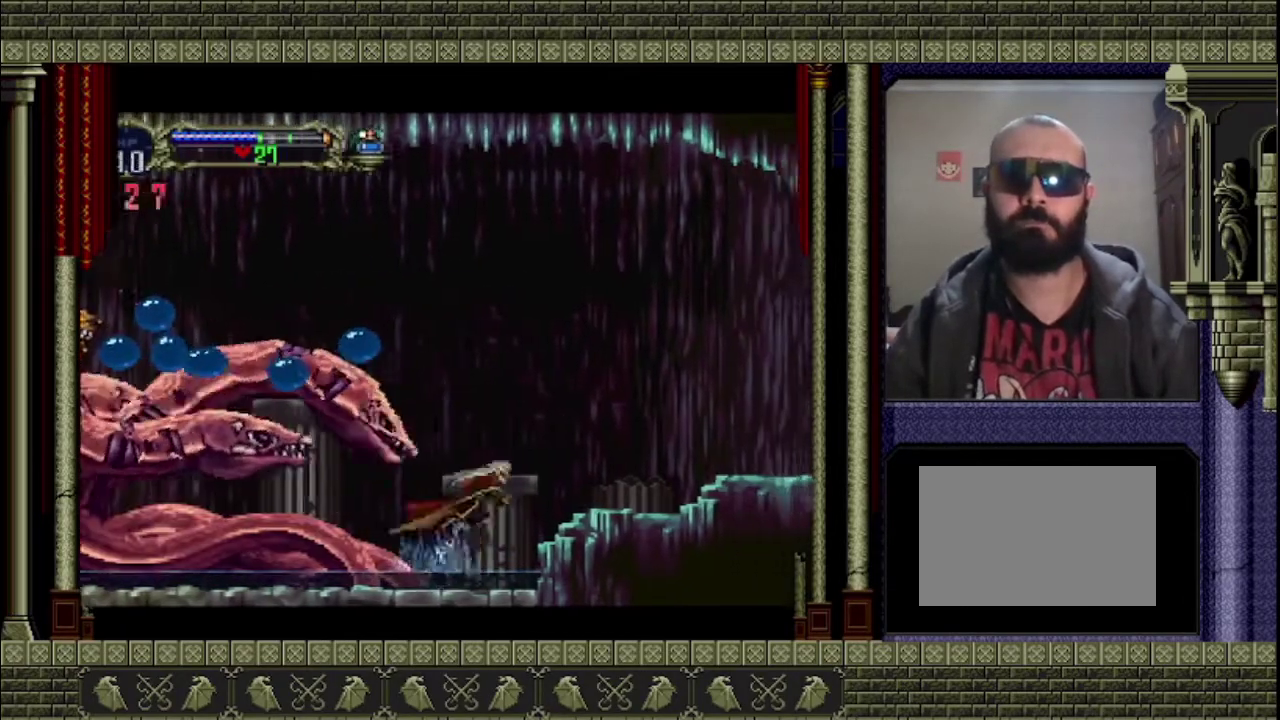
{"dt_ms": 500, "buttons": ["SQUARE"], "left_stick": "center", "events": [[167, "left_stick", "up-right"], [233, "left_stick", "up-left"], [300, "left_stick", "left"], [400, "CROSS", "up"], [400, "left_stick", "center"], [500, "SQUARE", "down"]]}
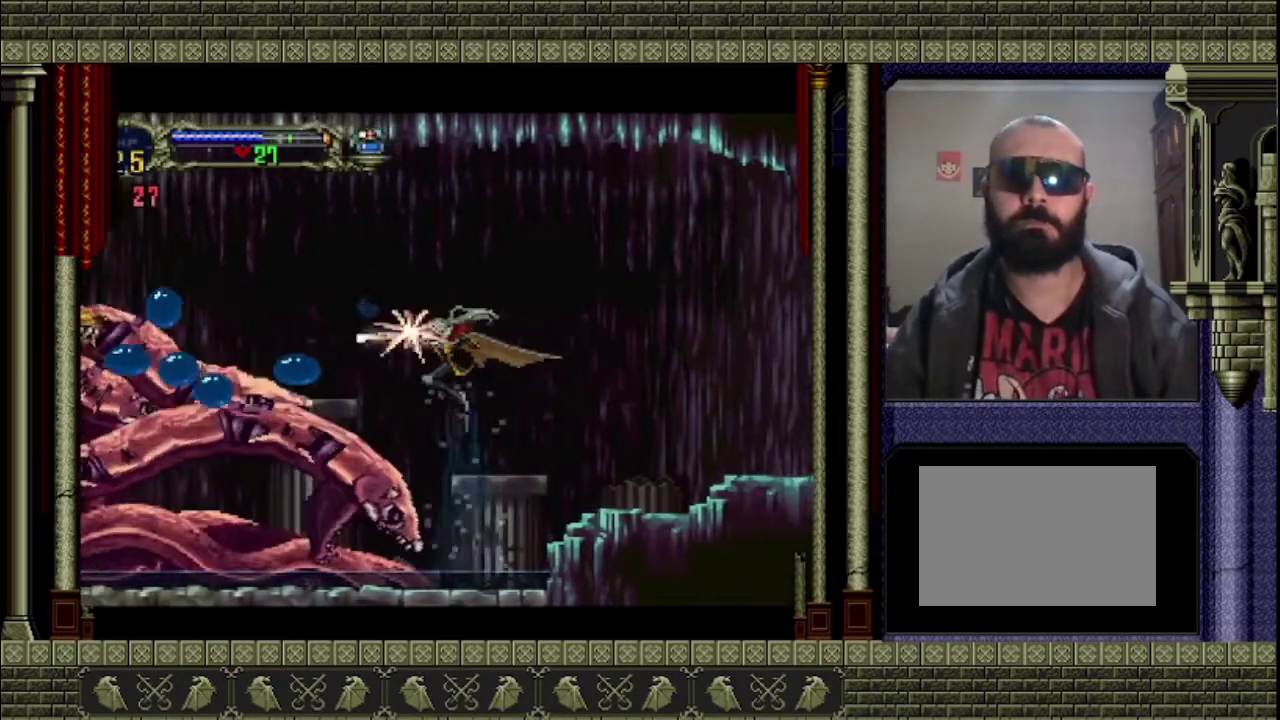
{"dt_ms": 500, "buttons": ["CROSS"], "left_stick": "right", "events": [[100, "SQUARE", "up"], [100, "left_stick", "right"], [400, "CROSS", "down"]]}
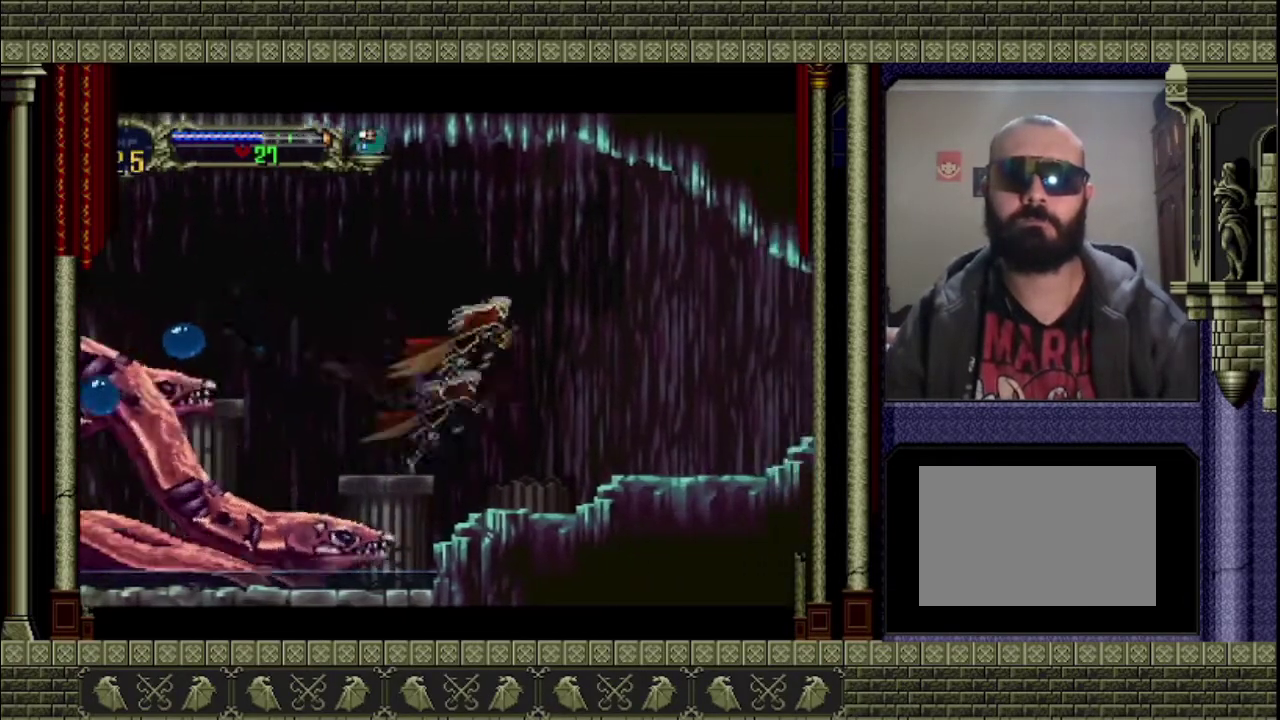
{"dt_ms": 500, "buttons": [], "left_stick": "center", "events": [[200, "CROSS", "up"], [200, "left_stick", "left"], [400, "left_stick", "center"]]}
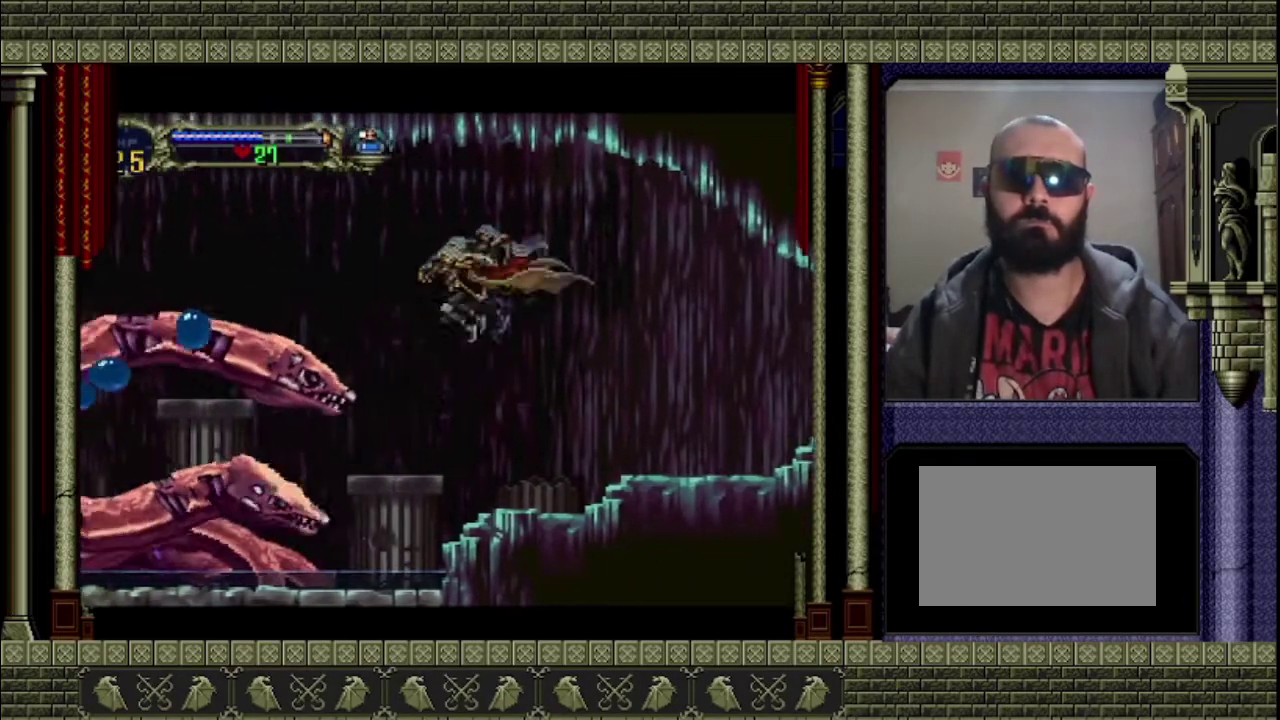
{"dt_ms": 500, "buttons": [], "left_stick": "center", "events": [[33, "SQUARE", "down"], [100, "SQUARE", "up"], [133, "left_stick", "right"], [500, "left_stick", "center"]]}
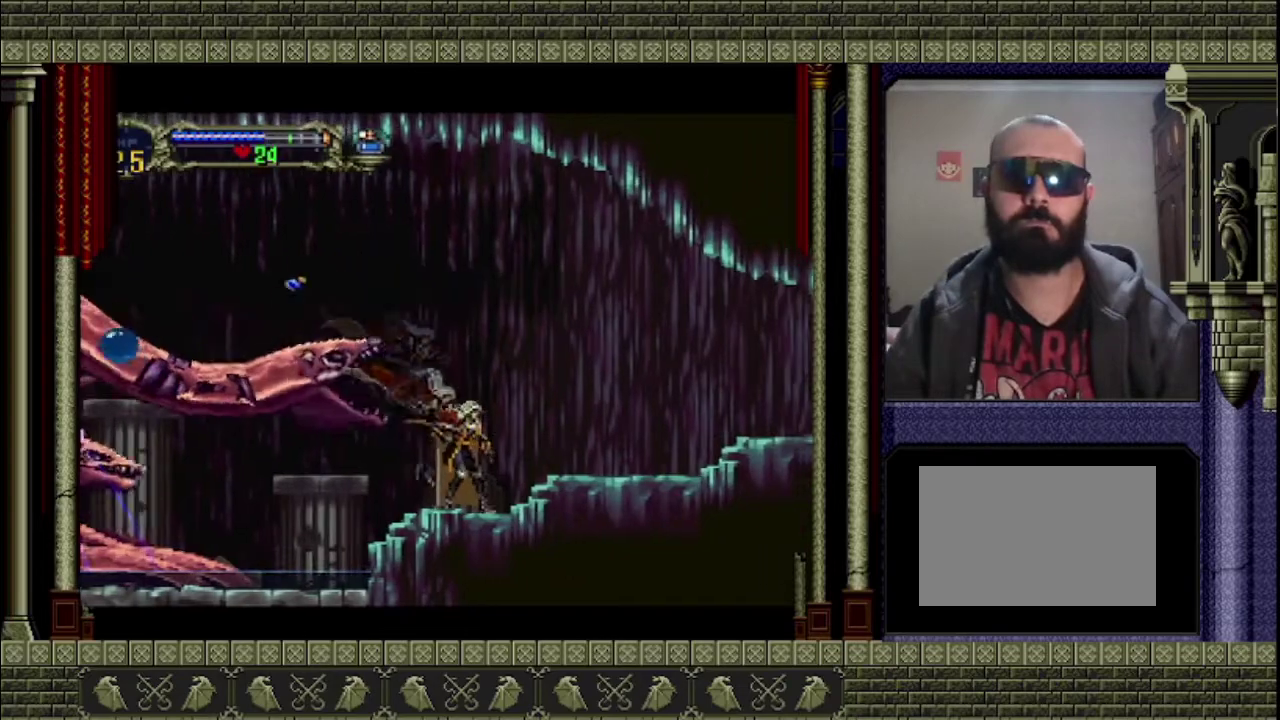
{"dt_ms": 500, "buttons": [], "left_stick": "center", "events": []}
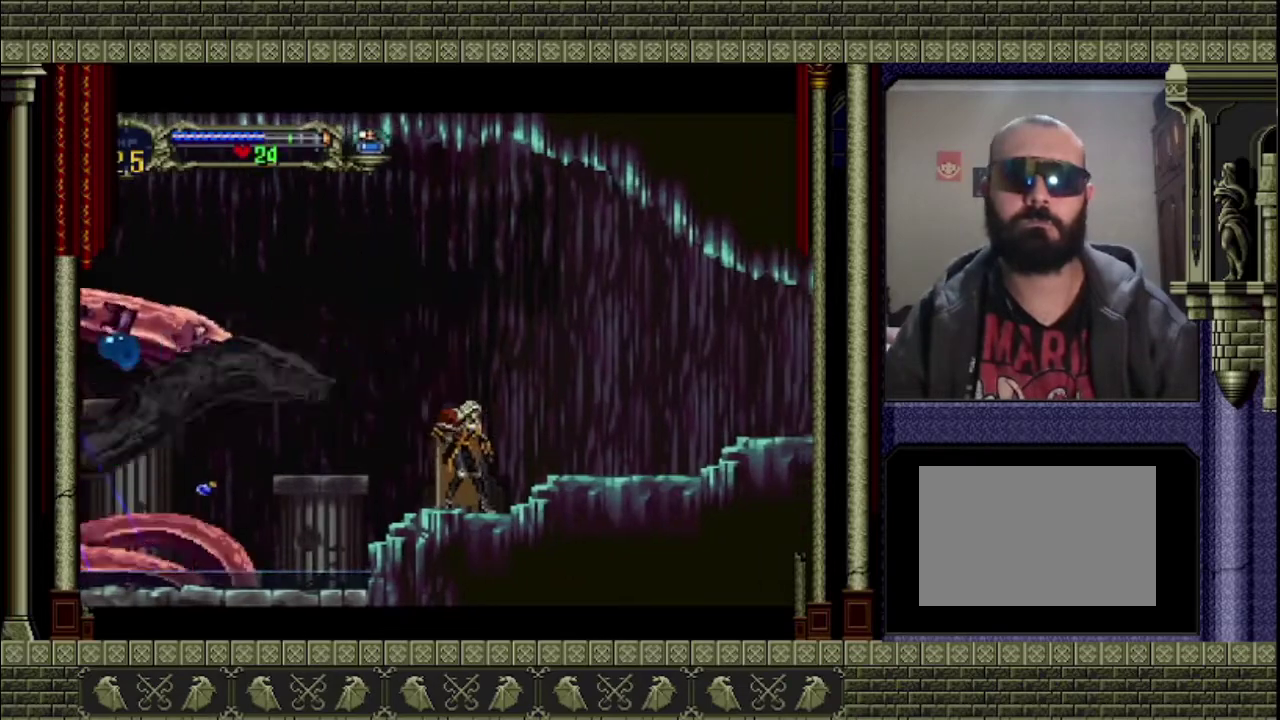
{"dt_ms": 500, "buttons": [], "left_stick": "center", "events": []}
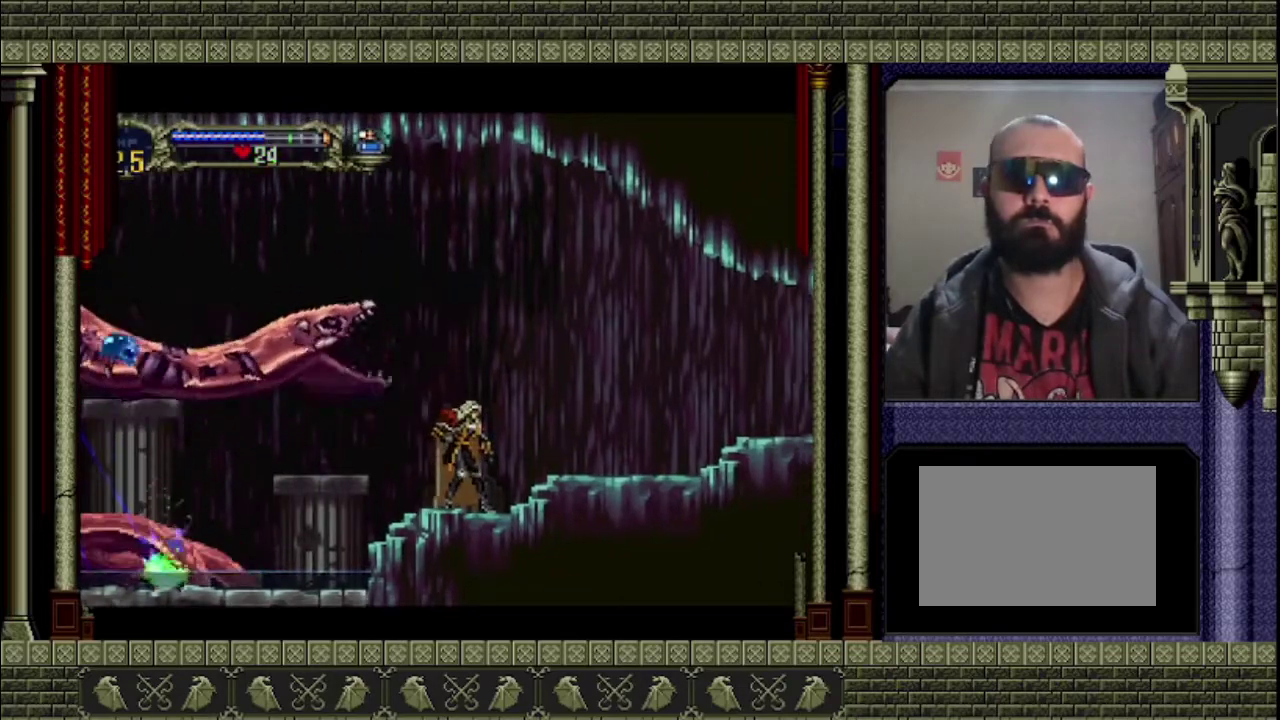
{"dt_ms": 500, "buttons": ["CROSS", "SQUARE"], "left_stick": "right", "events": [[167, "left_stick", "right"], [300, "CROSS", "down"], [300, "left_stick", "up-right"], [400, "left_stick", "up-left"], [500, "SQUARE", "down"], [500, "left_stick", "right"]]}
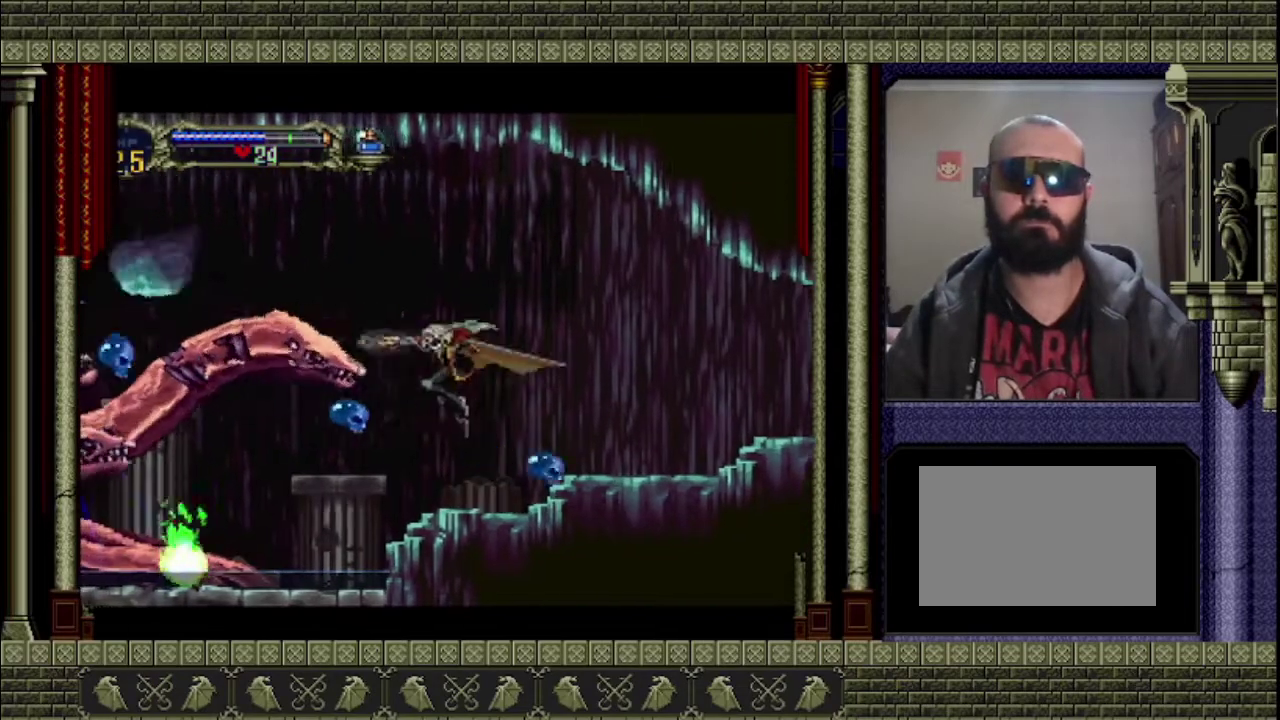
{"dt_ms": 500, "buttons": ["CROSS"], "left_stick": "right", "events": [[100, "SQUARE", "up"], [200, "left_stick", "up-left"], [267, "left_stick", "left"], [367, "left_stick", "center"], [500, "left_stick", "right"]]}
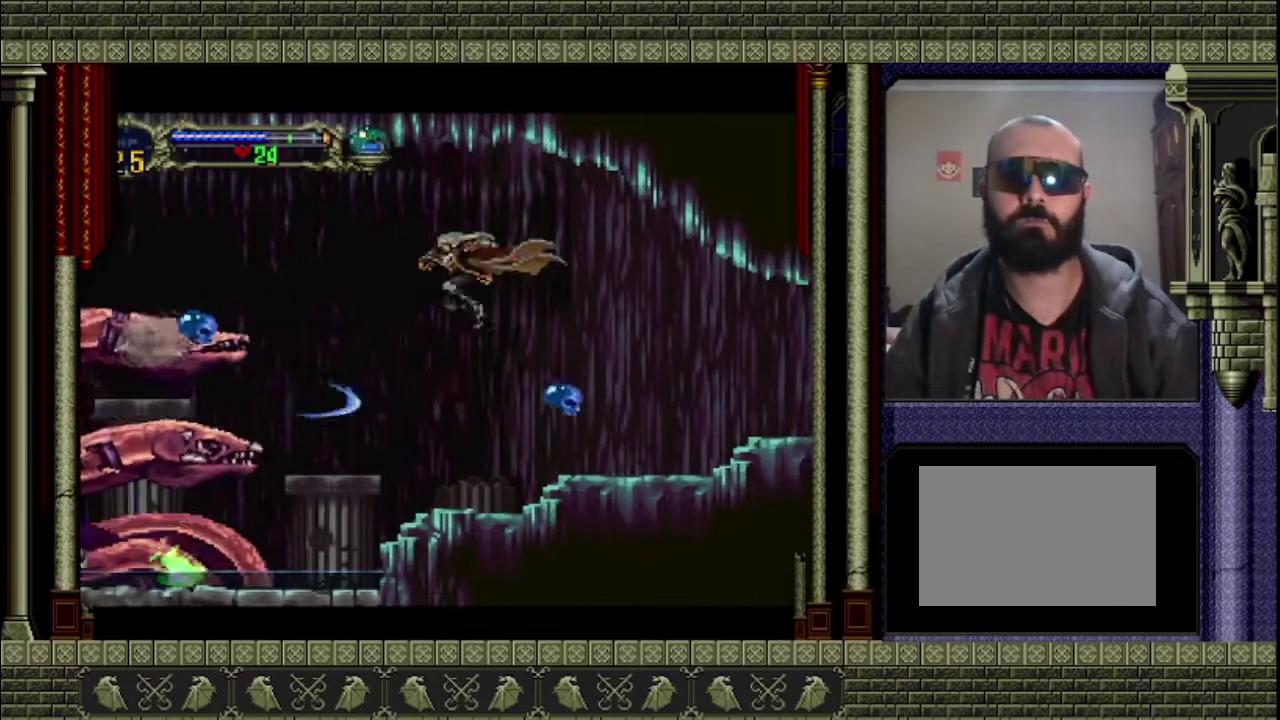
{"dt_ms": 500, "buttons": ["CROSS", "SQUARE"], "left_stick": "left", "events": [[67, "left_stick", "up"], [233, "left_stick", "right"], [300, "left_stick", "left"], [467, "SQUARE", "down"]]}
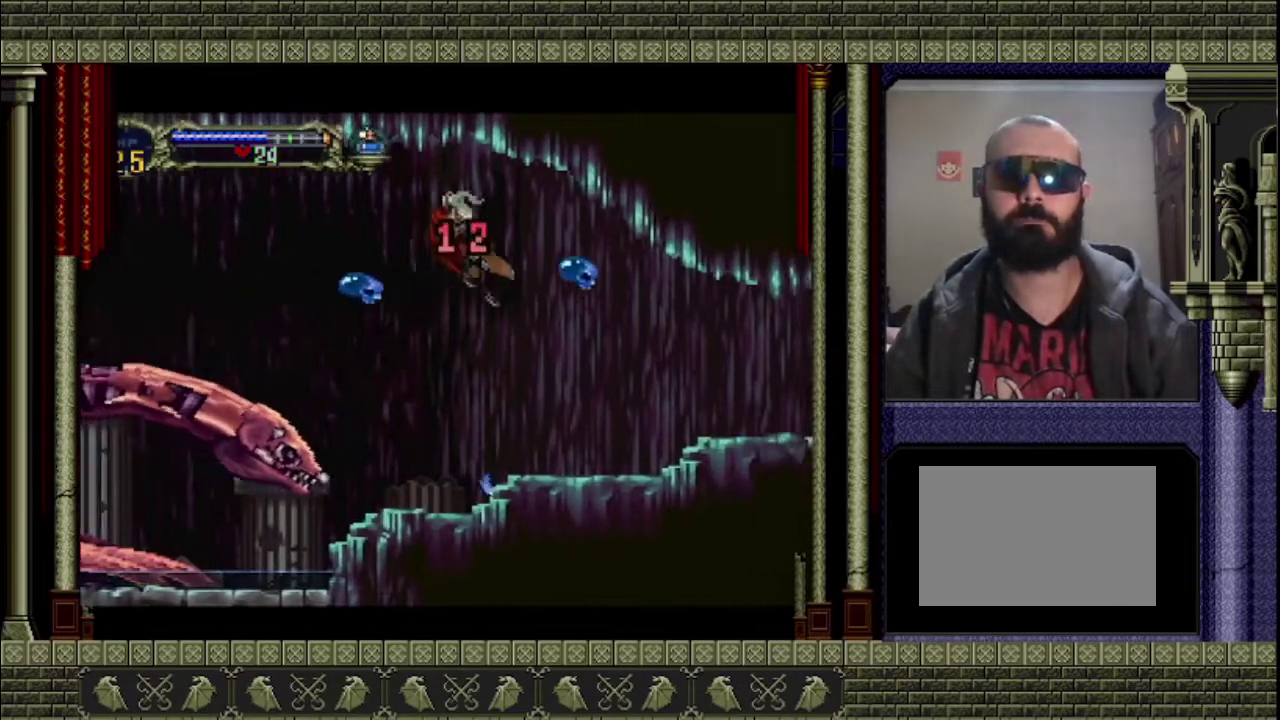
{"dt_ms": 500, "buttons": [], "left_stick": "center", "events": [[100, "CROSS", "up"], [100, "SQUARE", "up"], [100, "left_stick", "center"]]}
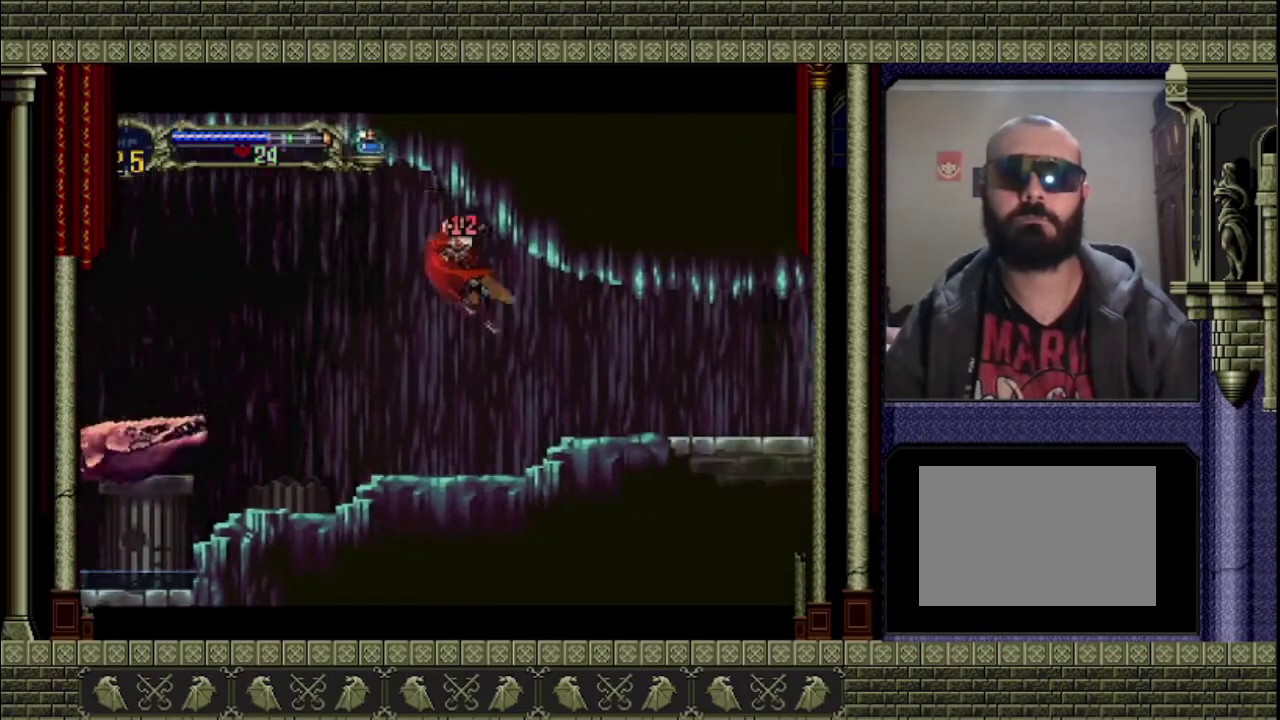
{"dt_ms": 500, "buttons": [], "left_stick": "left", "events": [[233, "left_stick", "left"]]}
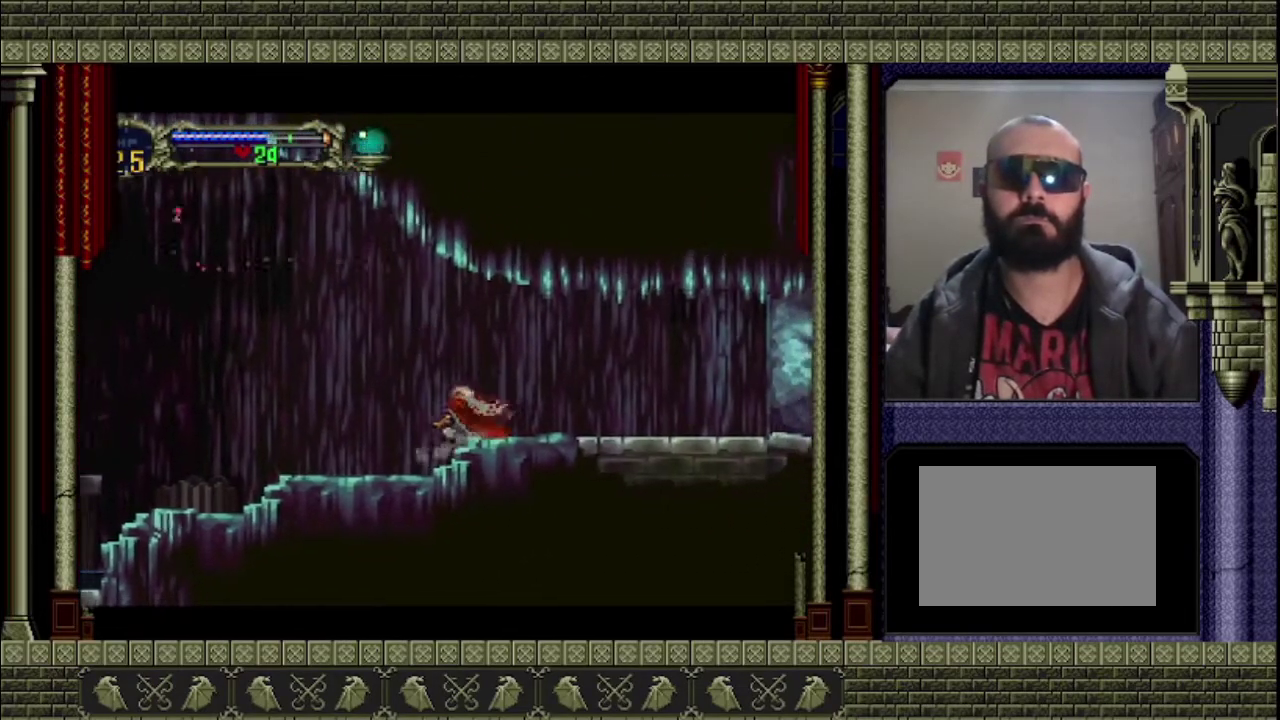
{"dt_ms": 500, "buttons": [], "left_stick": "center", "events": [[267, "START", "down"], [367, "left_stick", "center"], [400, "START", "up"]]}
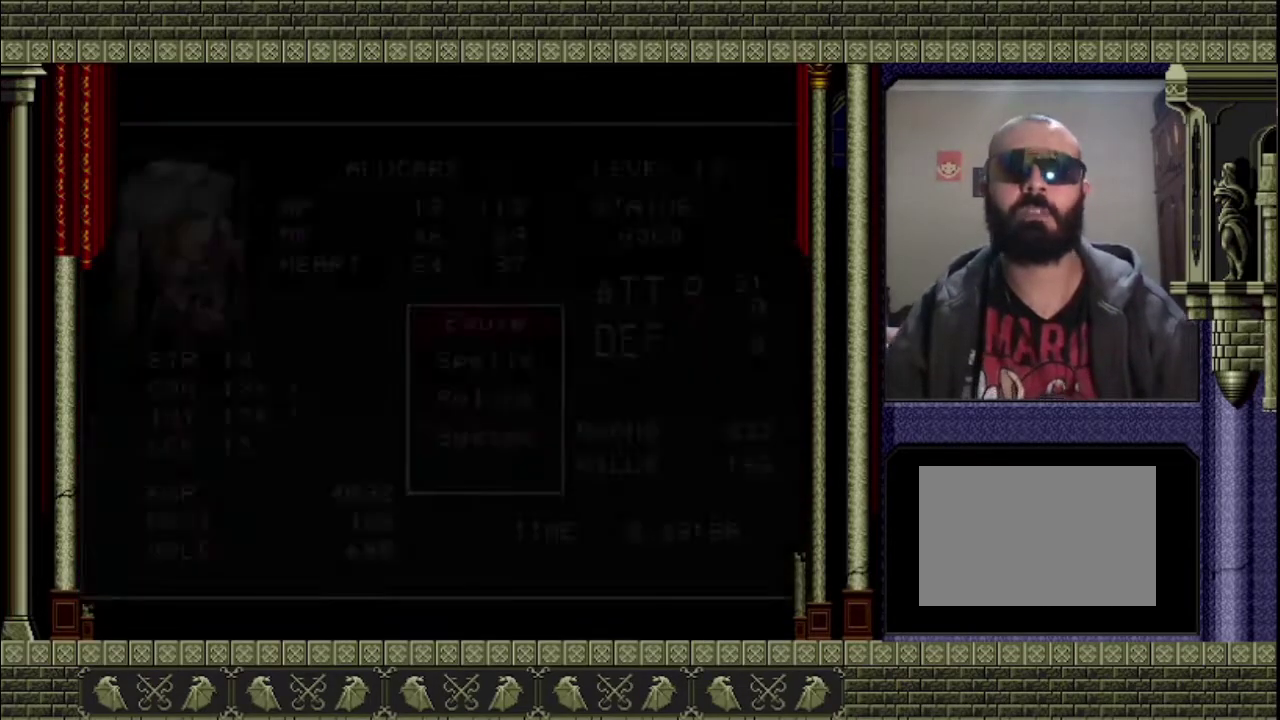
{"dt_ms": 500, "buttons": [], "left_stick": "center", "events": [[300, "CROSS", "down"], [400, "CROSS", "up"]]}
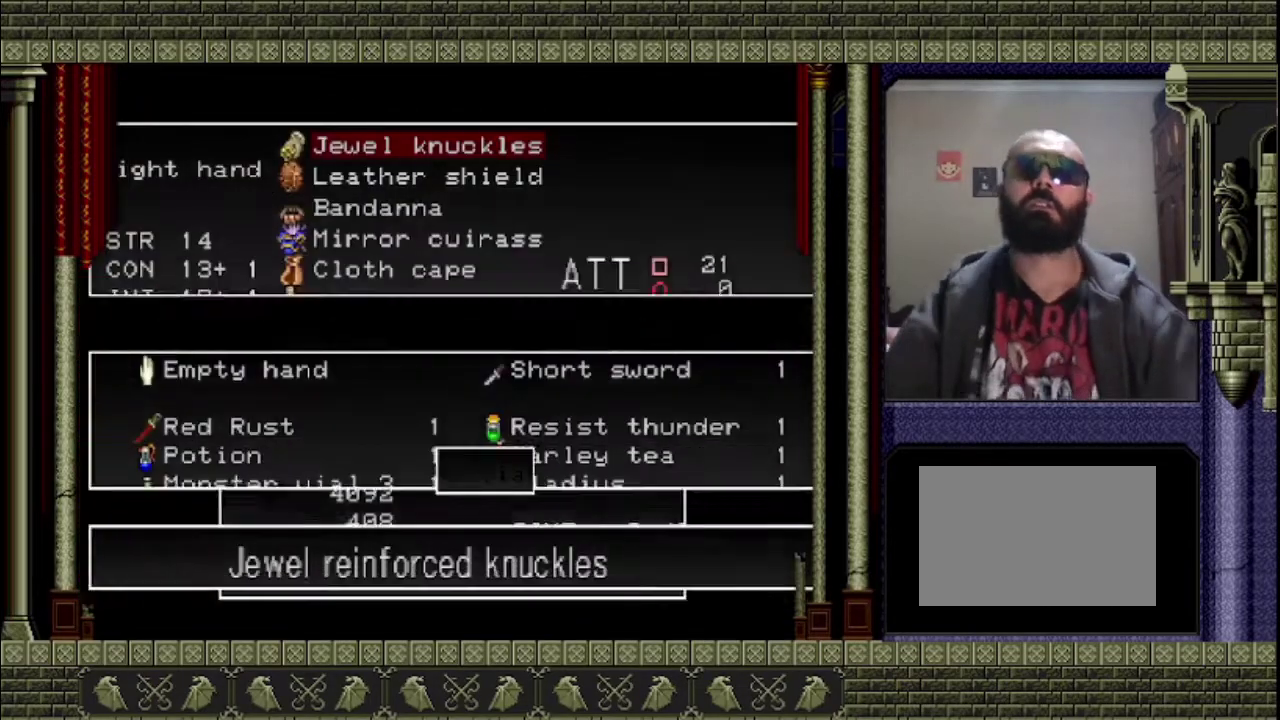
{"dt_ms": 1000, "buttons": [], "left_stick": "center", "events": [[900, "CROSS", "down"], [1000, "CROSS", "up"]]}
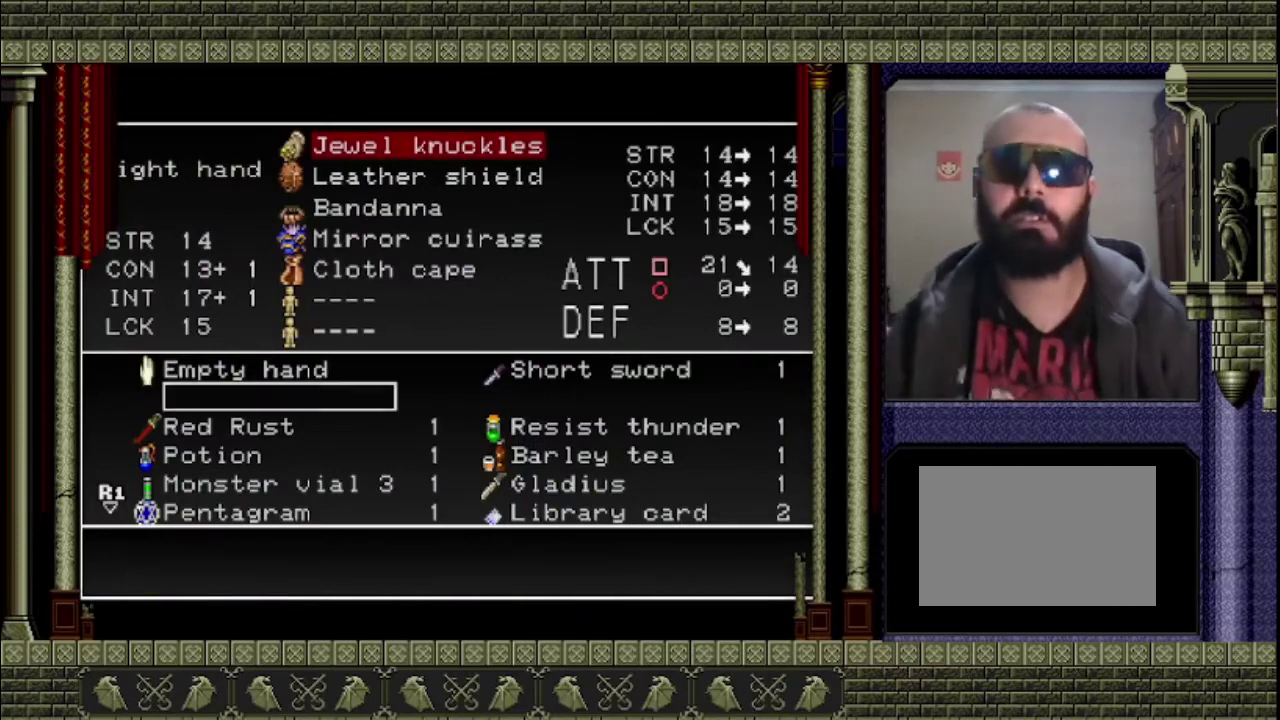
{"dt_ms": 500, "buttons": [], "left_stick": "center", "events": []}
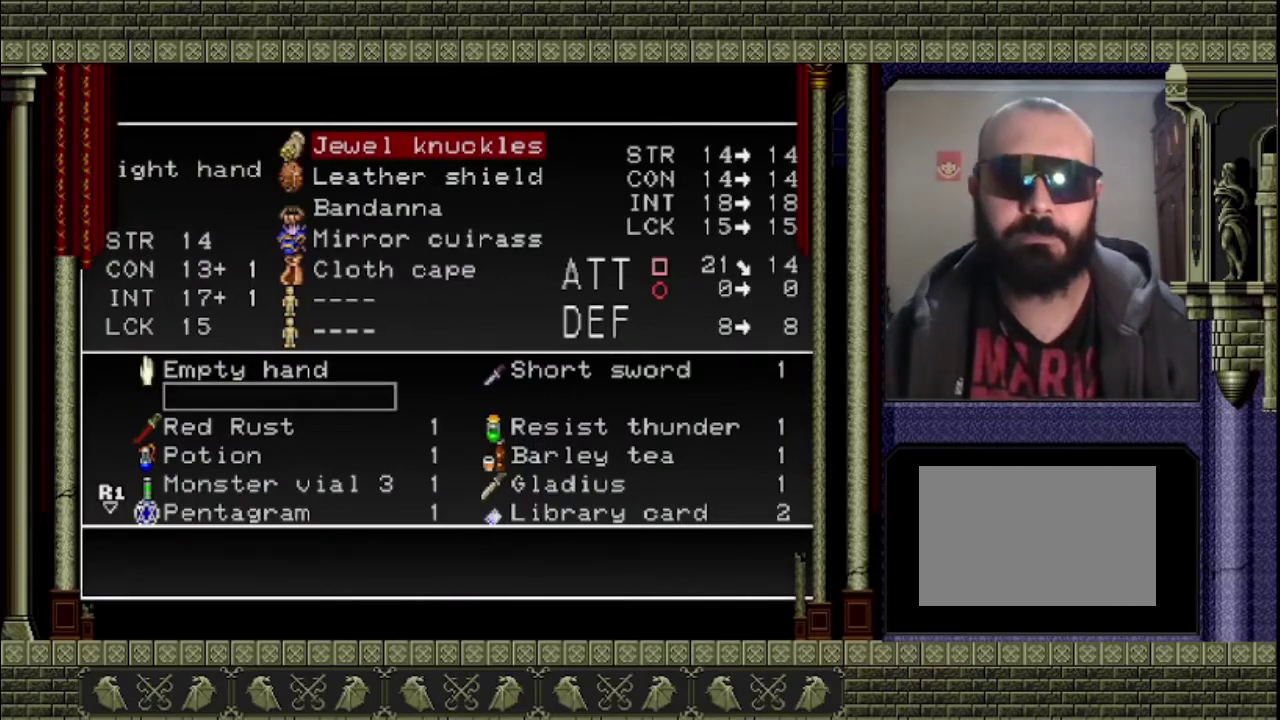
{"dt_ms": 500, "buttons": ["DPAD_DOWN"], "left_stick": "center", "events": [[267, "DPAD_DOWN", "down"], [400, "DPAD_DOWN", "up"], [467, "DPAD_DOWN", "down"]]}
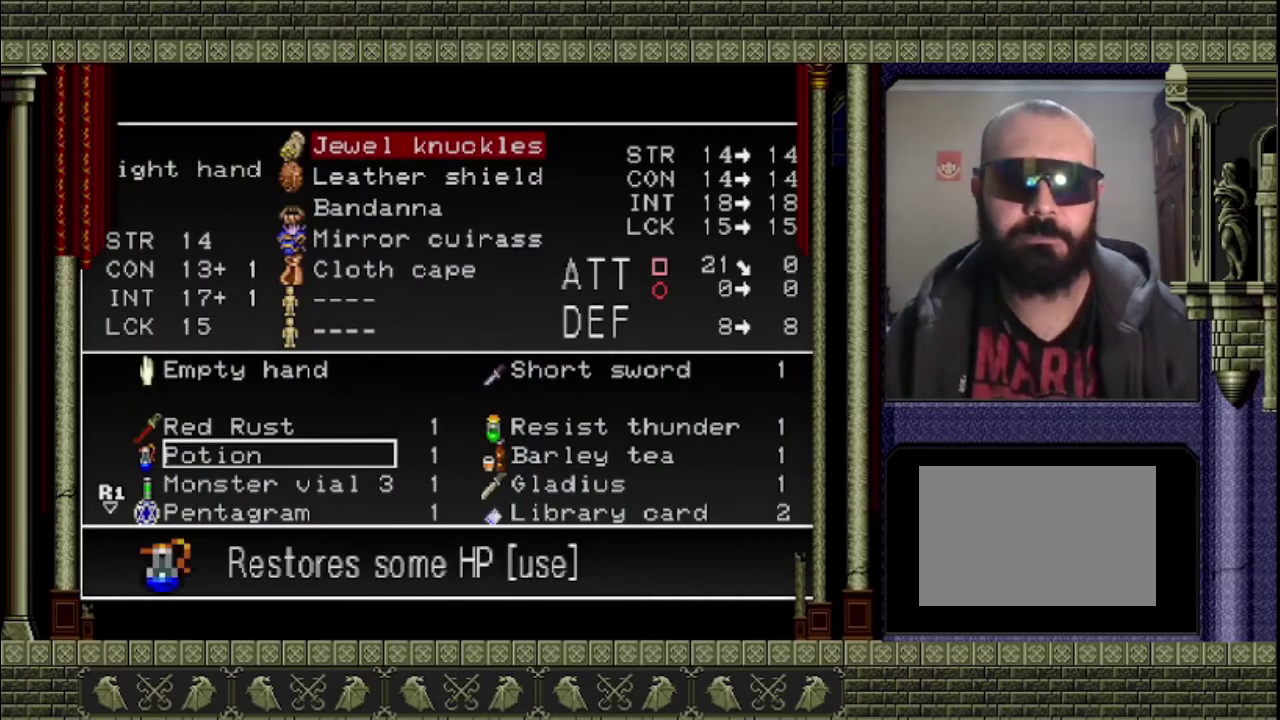
{"dt_ms": 500, "buttons": ["TRIANGLE"], "left_stick": "center", "events": [[33, "DPAD_DOWN", "up"], [233, "CROSS", "down"], [333, "CROSS", "up"], [467, "TRIANGLE", "down"]]}
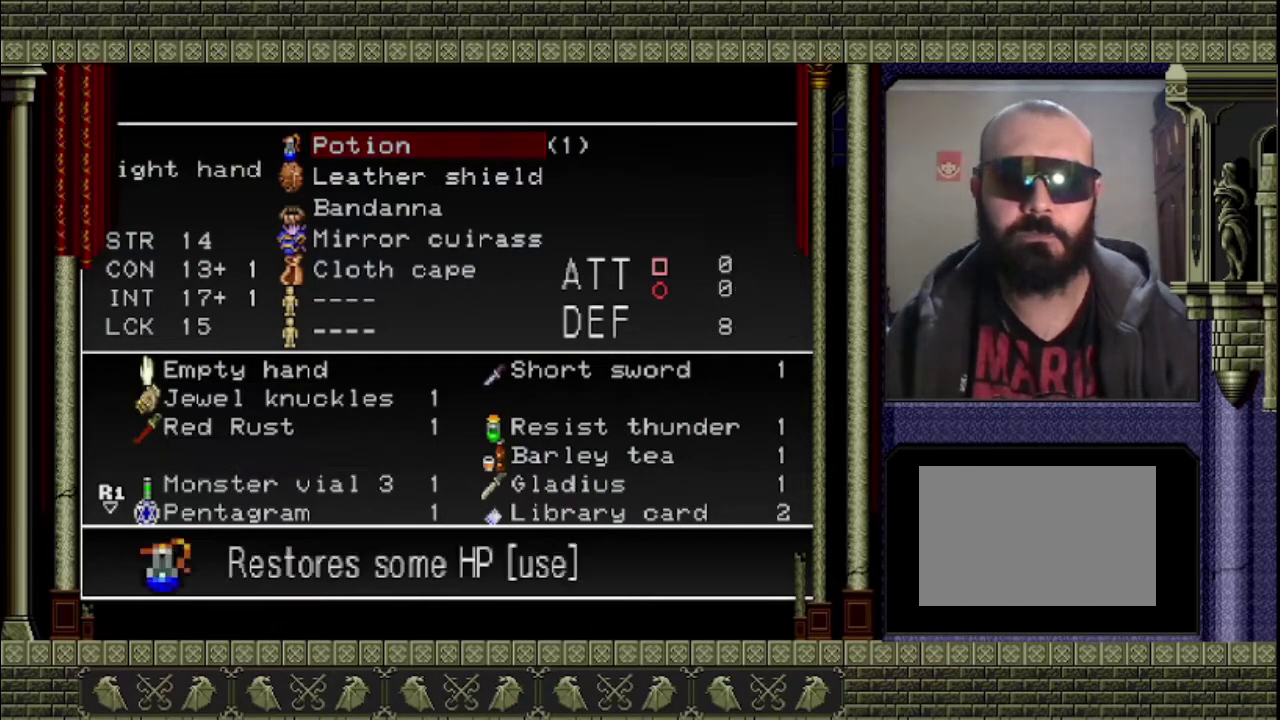
{"dt_ms": 500, "buttons": [], "left_stick": "center", "events": [[67, "TRIANGLE", "up"], [133, "TRIANGLE", "down"], [200, "TRIANGLE", "up"], [333, "TRIANGLE", "down"], [400, "TRIANGLE", "up"]]}
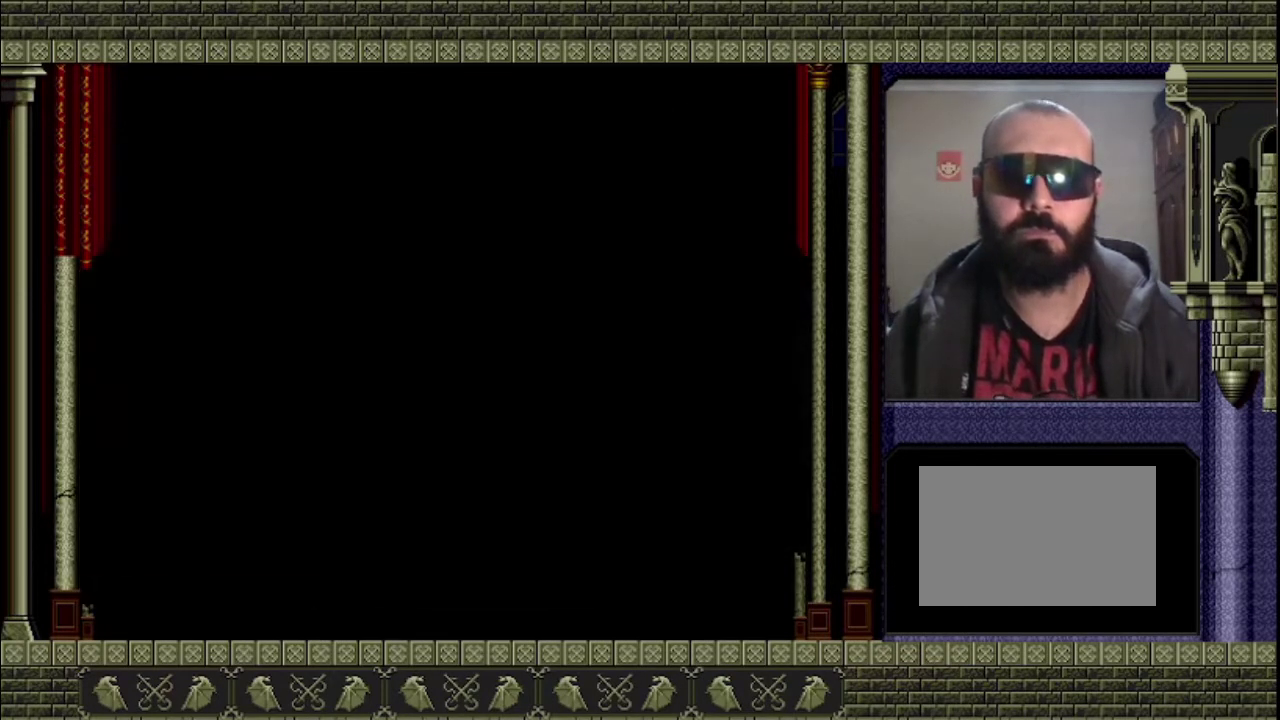
{"dt_ms": 500, "buttons": ["SQUARE"], "left_stick": "left", "events": [[200, "left_stick", "left"], [367, "SQUARE", "down"]]}
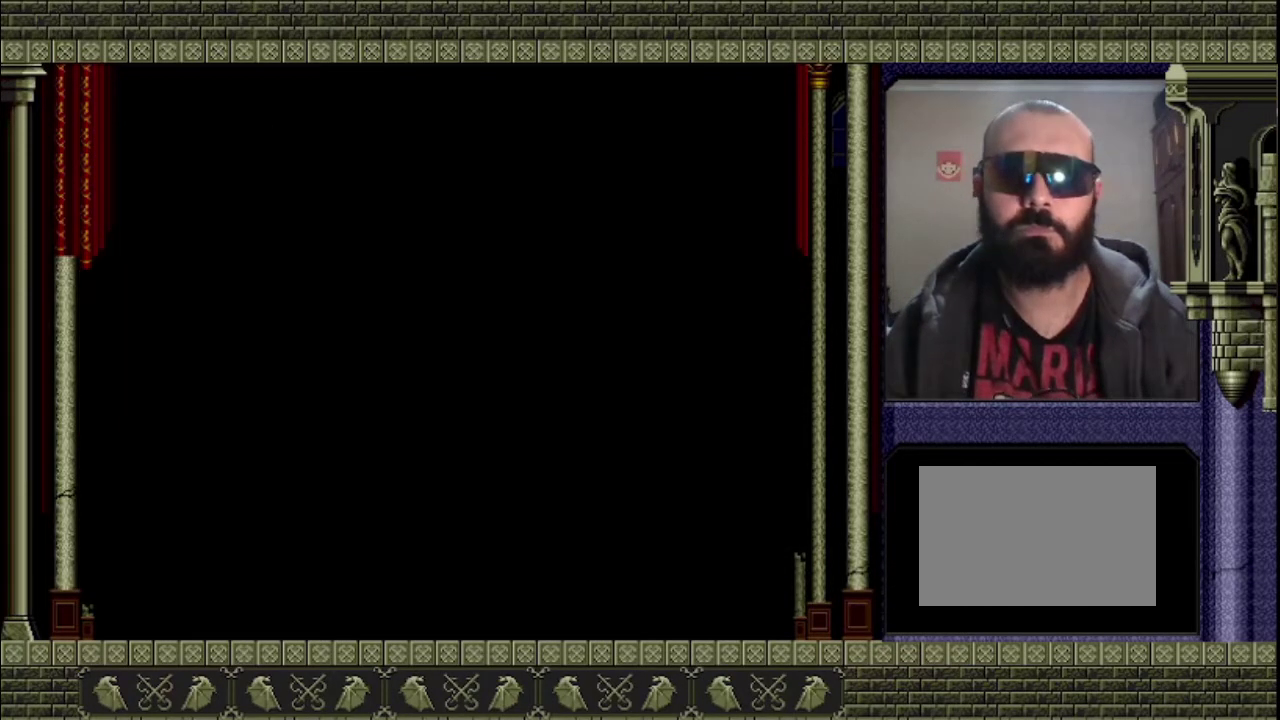
{"dt_ms": 500, "buttons": [], "left_stick": "left"}
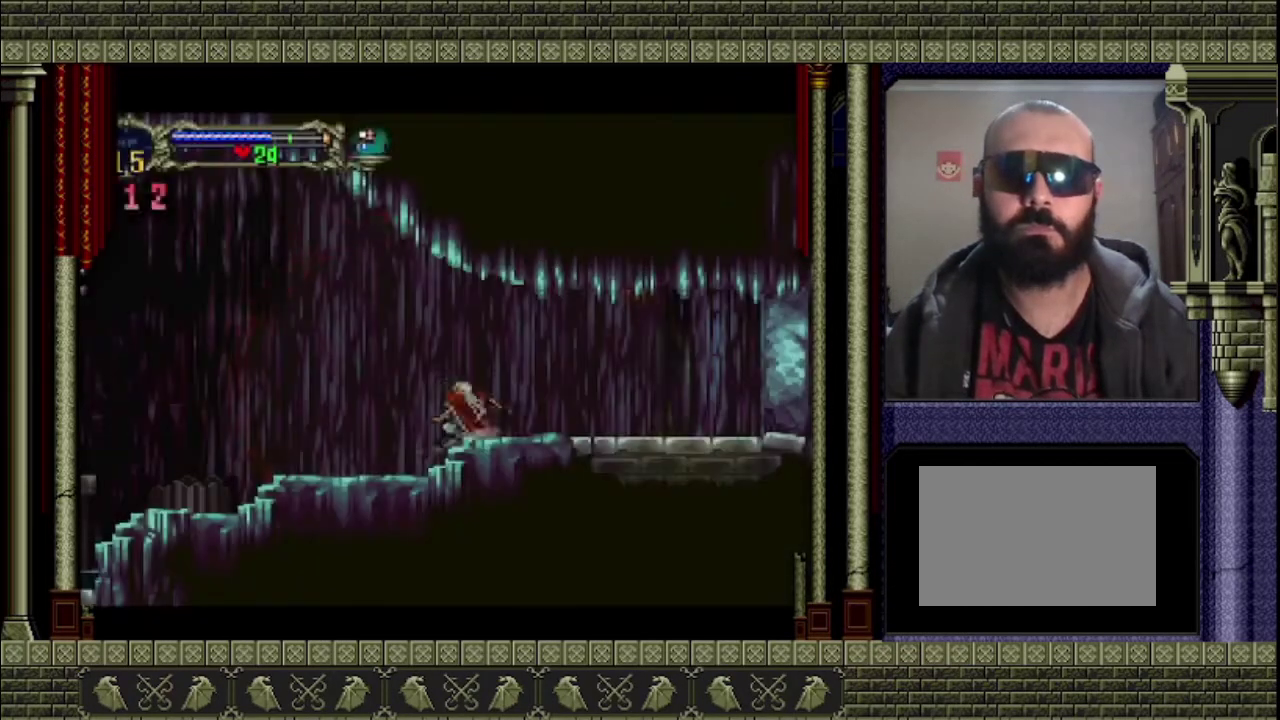
{"dt_ms": 500, "buttons": [], "left_stick": "left"}
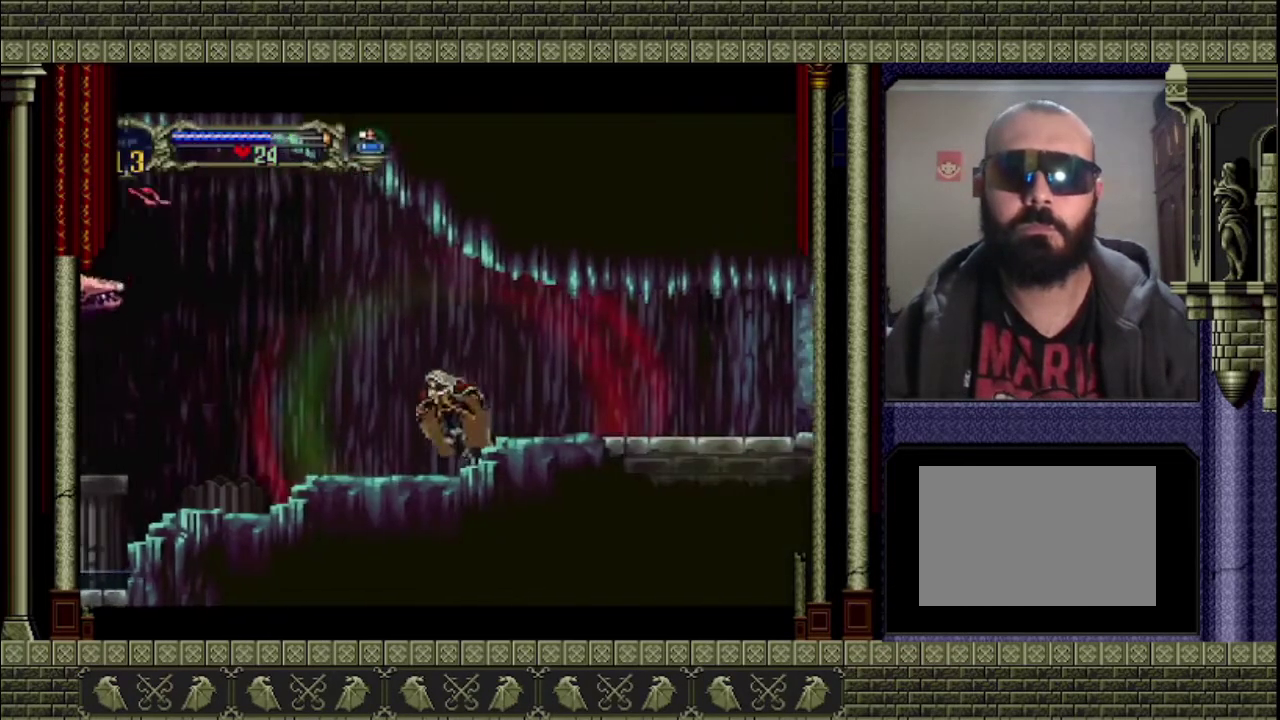
{"dt_ms": 500, "buttons": [], "left_stick": "left", "events": []}
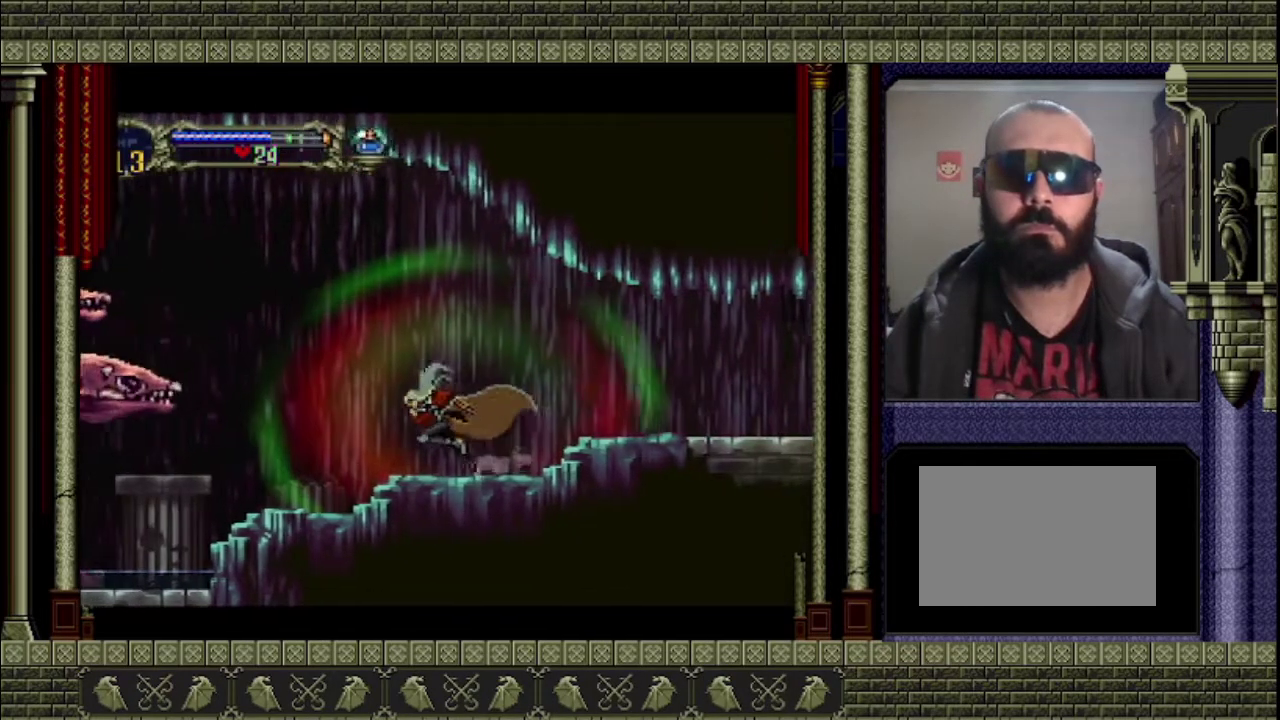
{"dt_ms": 500, "buttons": [], "left_stick": "left", "events": []}